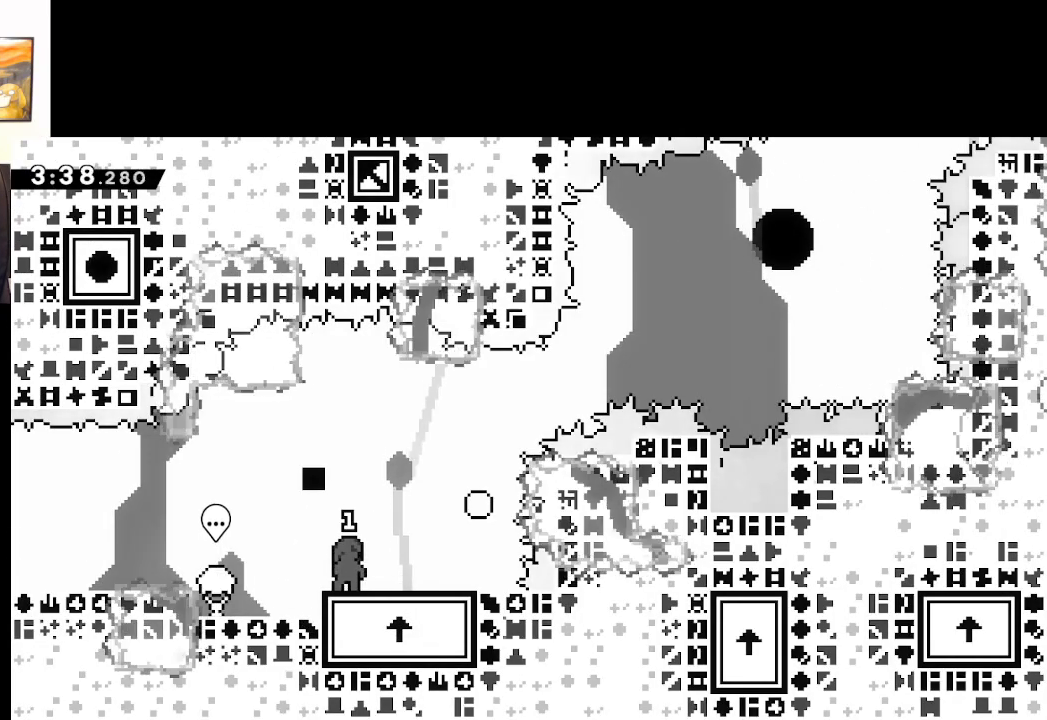
Gameplay with a controller (Xbox layout); each line is a JSON object with the inputs held at the frame after it. "events" lists button and stick changes between this image and that frame as [ms after this image, input, new state], when the widget could be followed in between.
{"buttons": ["A", "X"], "left_stick": "right", "right_stick": "center", "events": [[200, "X", "down"], [317, "left_stick", "right"], [417, "A", "down"]]}
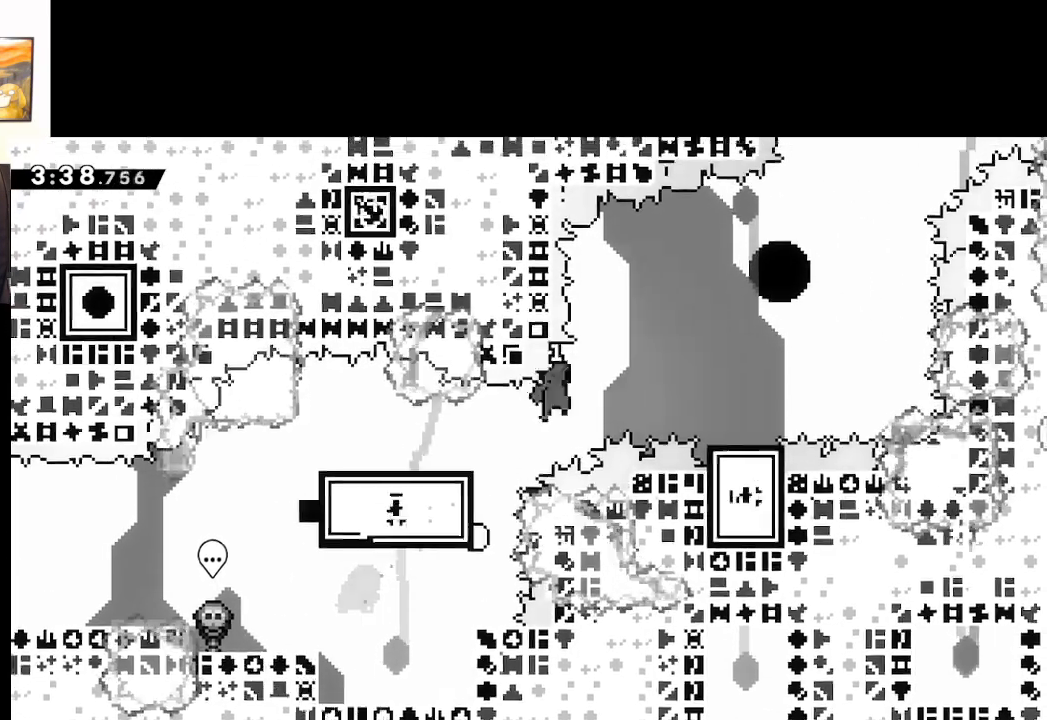
{"buttons": ["A"], "left_stick": "up-left", "right_stick": "center", "events": [[400, "X", "up"], [400, "left_stick", "up-left"]]}
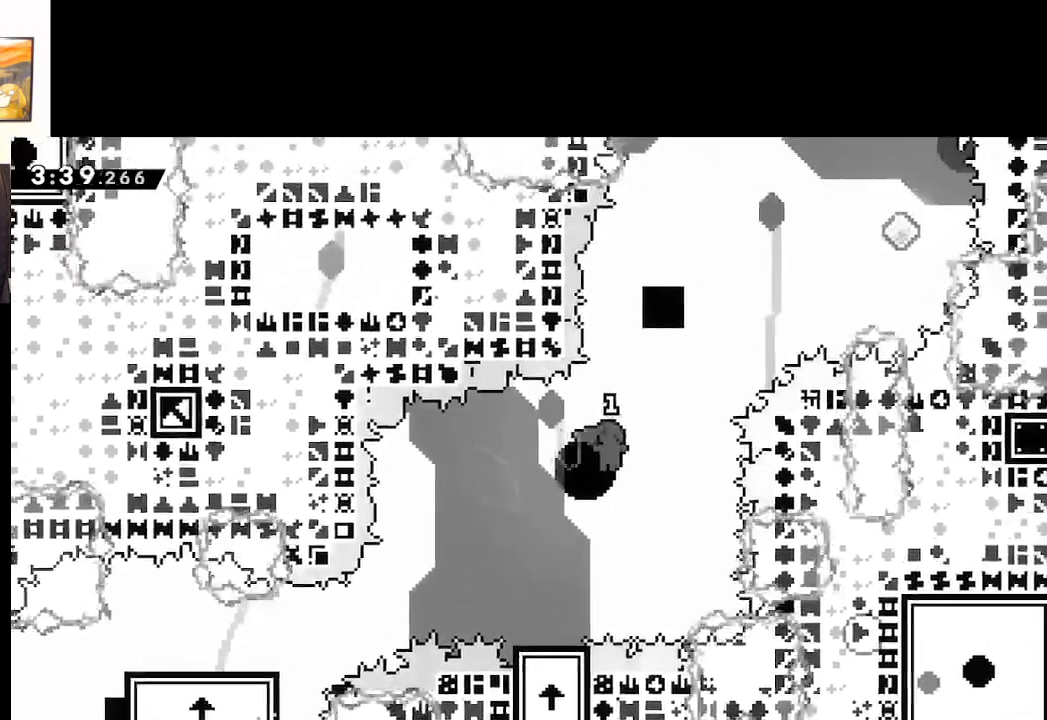
{"buttons": [], "left_stick": "right", "right_stick": "center", "events": [[383, "left_stick", "center"], [433, "A", "up"], [467, "left_stick", "right"]]}
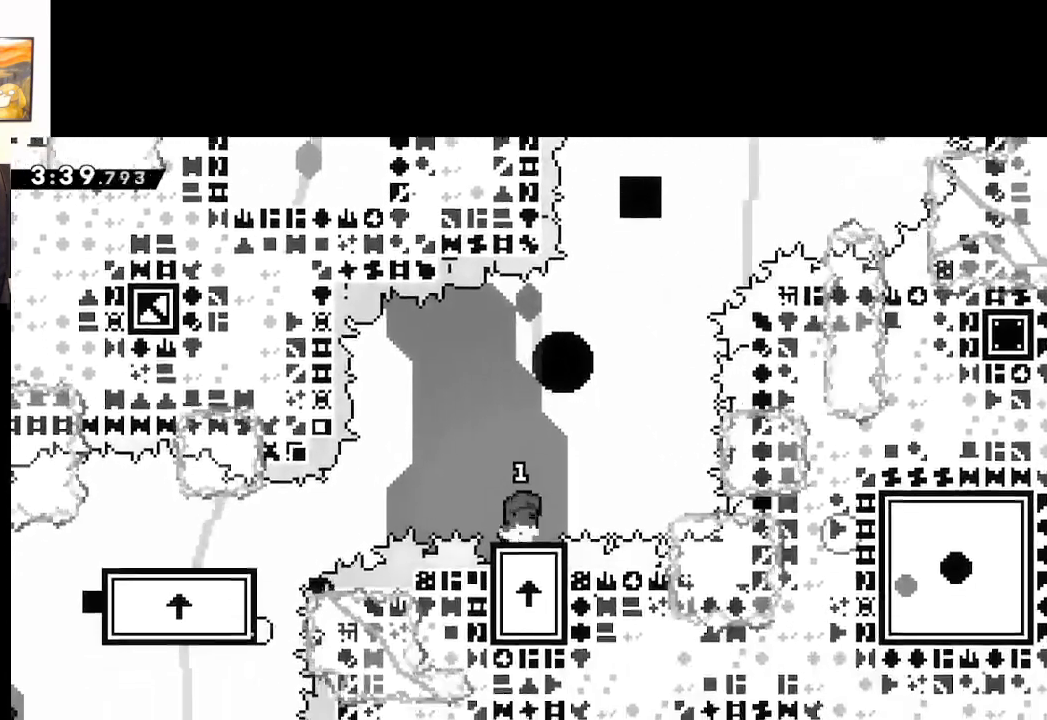
{"buttons": [], "left_stick": "center", "right_stick": "center", "events": [[150, "left_stick", "center"]]}
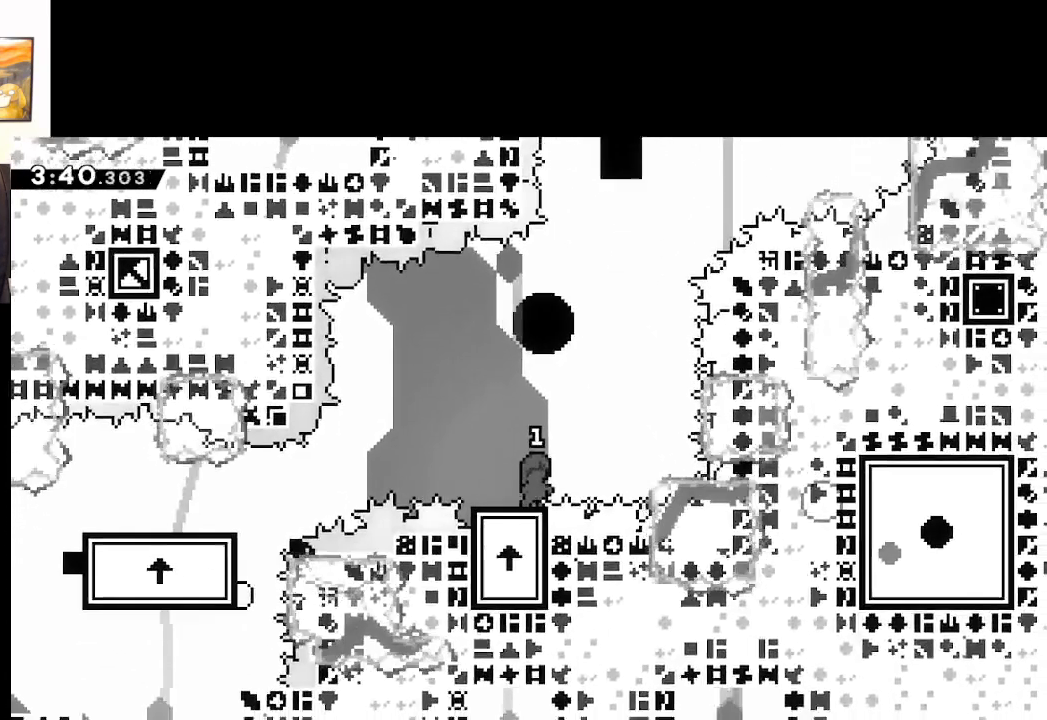
{"buttons": [], "left_stick": "center", "right_stick": "center", "events": []}
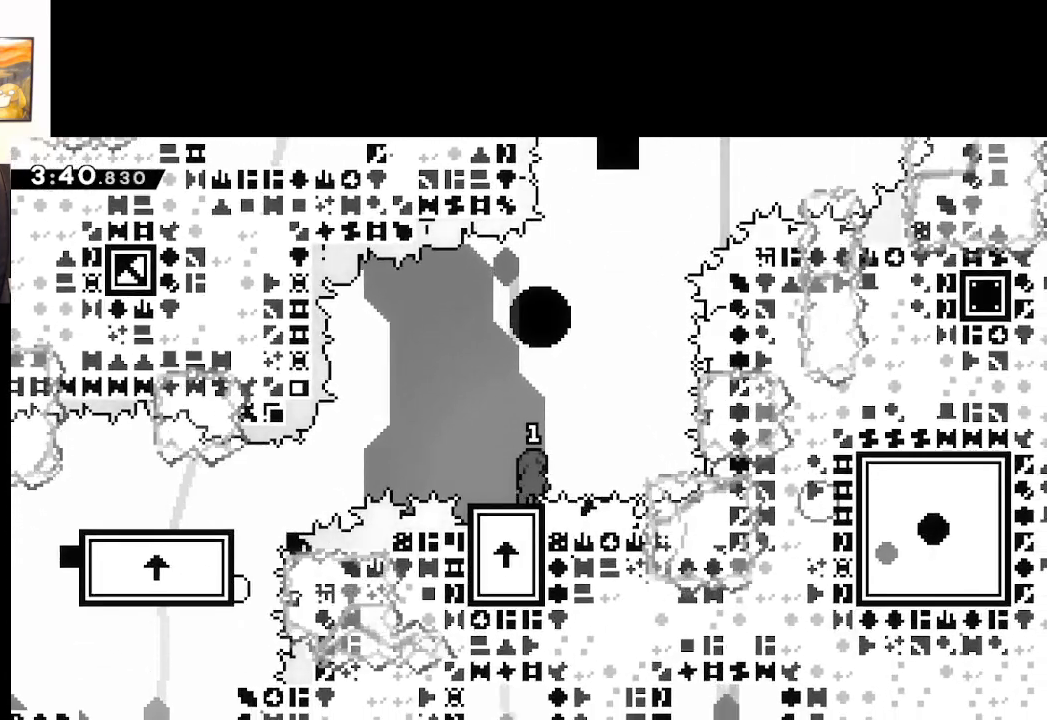
{"buttons": ["X"], "left_stick": "down", "right_stick": "center", "events": [[350, "left_stick", "down"], [383, "X", "down"]]}
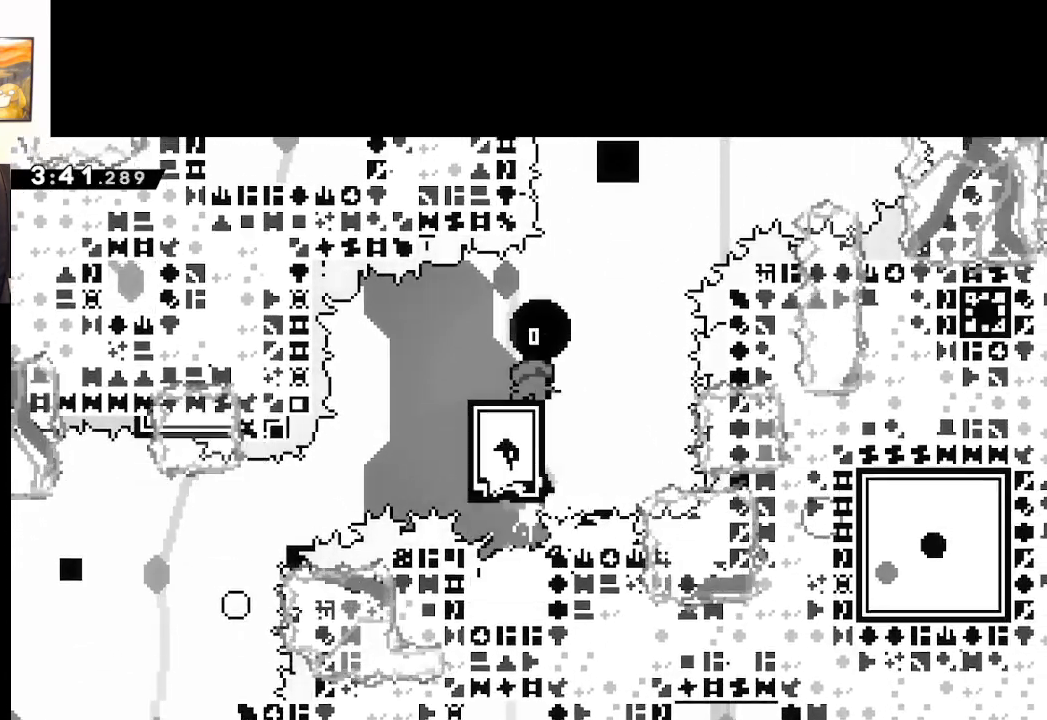
{"buttons": ["A"], "left_stick": "up-right", "right_stick": "center", "events": [[17, "X", "up"], [17, "left_stick", "center"], [67, "left_stick", "right"], [100, "A", "down"], [500, "left_stick", "up-right"]]}
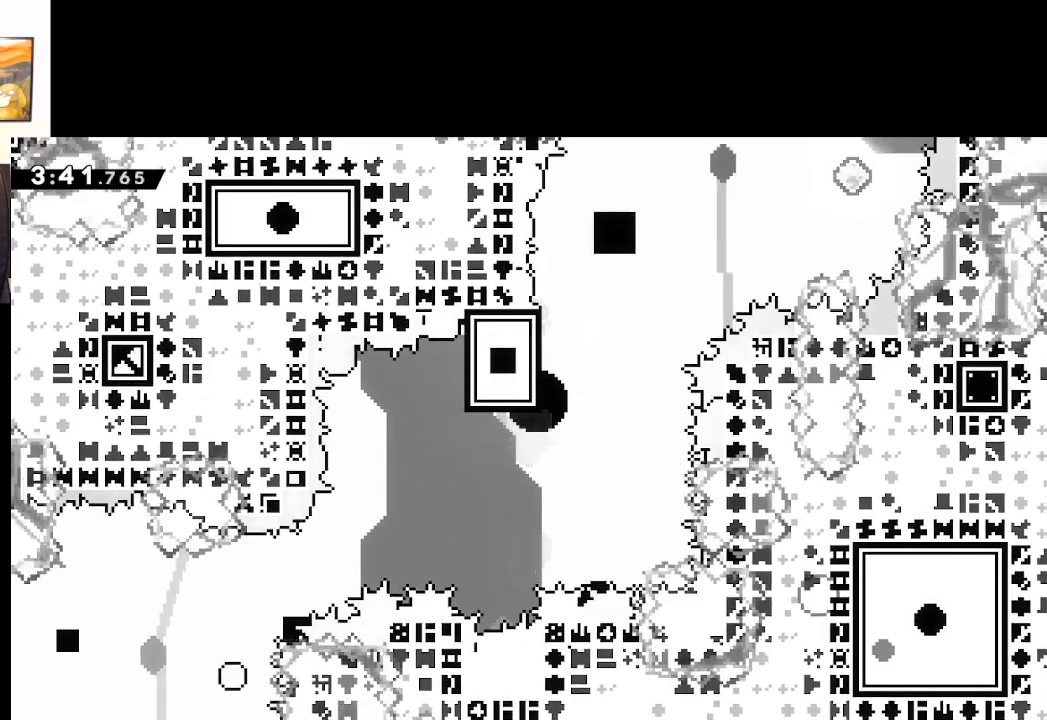
{"buttons": ["A"], "left_stick": "center", "right_stick": "center", "events": [[50, "A", "up"], [100, "left_stick", "center"], [217, "A", "down"], [333, "A", "up"], [433, "A", "down"]]}
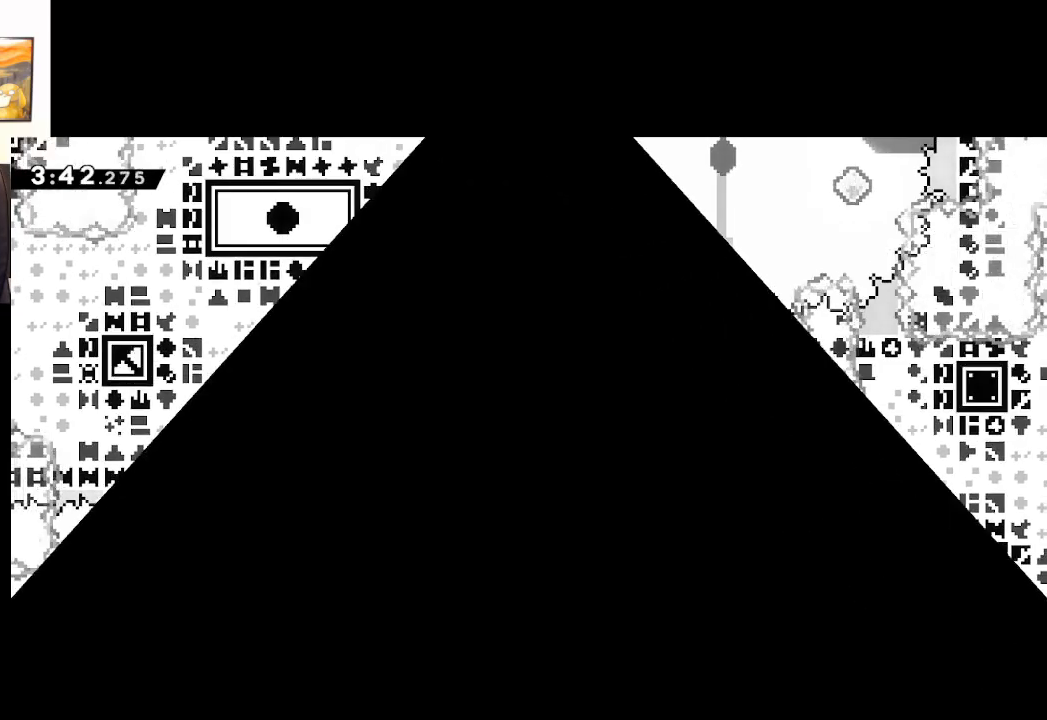
{"buttons": [], "left_stick": "center", "right_stick": "center", "events": [[33, "A", "up"]]}
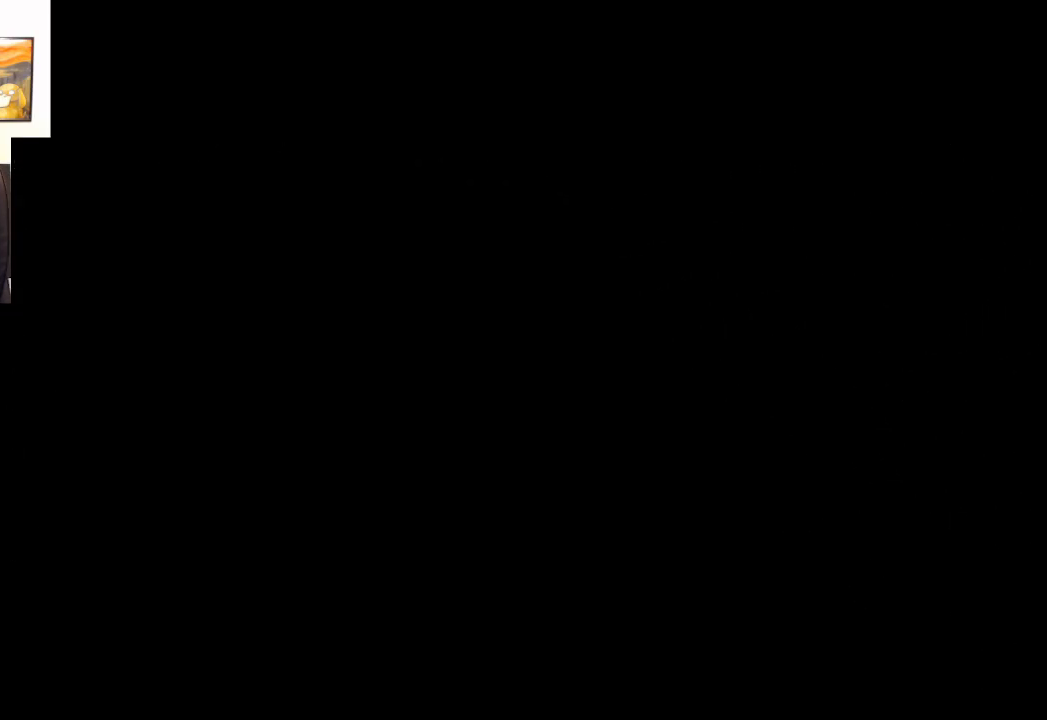
{"buttons": ["X"], "left_stick": "down", "right_stick": "center", "events": [[283, "left_stick", "down"], [383, "X", "down"]]}
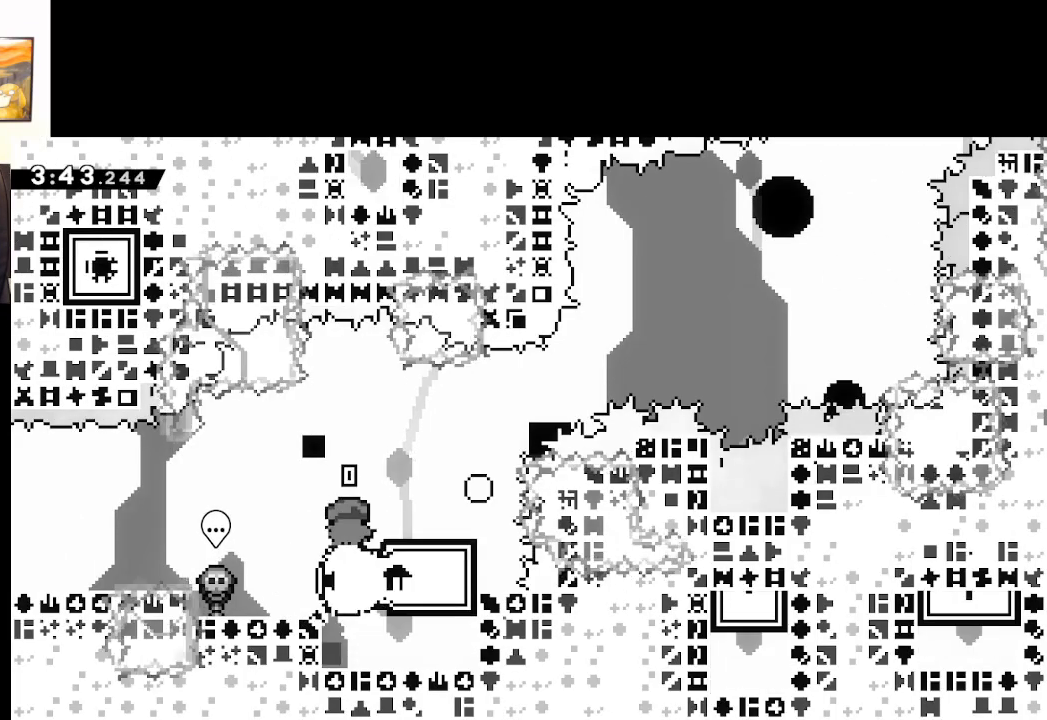
{"buttons": [], "left_stick": "left", "right_stick": "center", "events": [[50, "X", "up"], [167, "left_stick", "down-left"], [333, "left_stick", "left"]]}
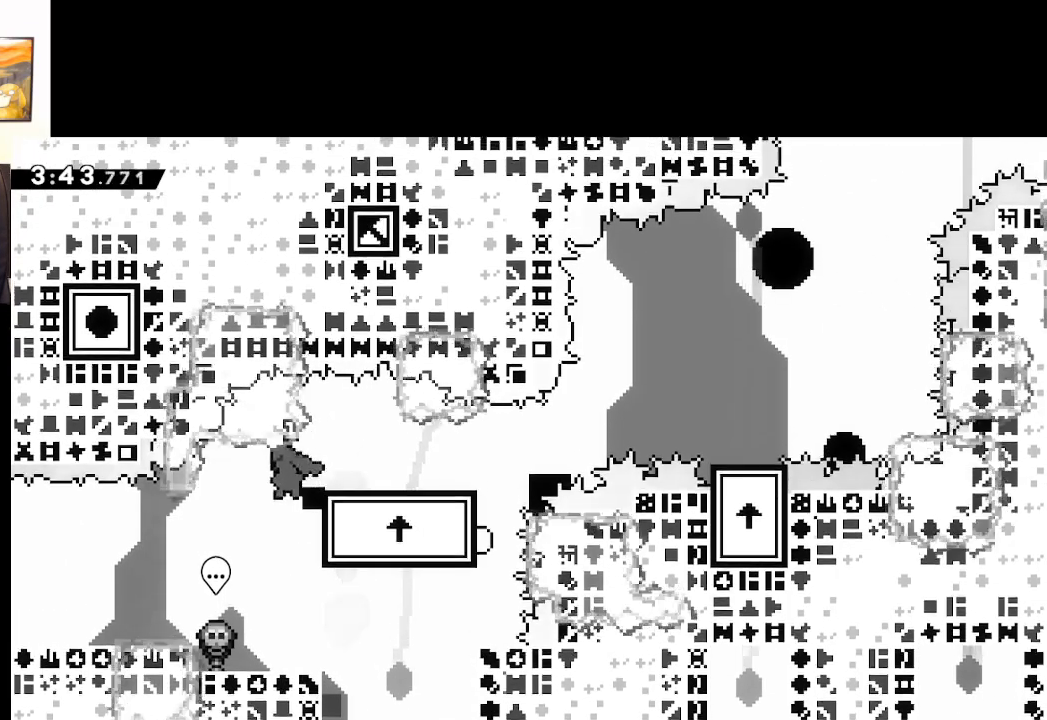
{"buttons": ["X"], "left_stick": "down", "right_stick": "center", "events": [[183, "left_stick", "down"], [367, "X", "down"]]}
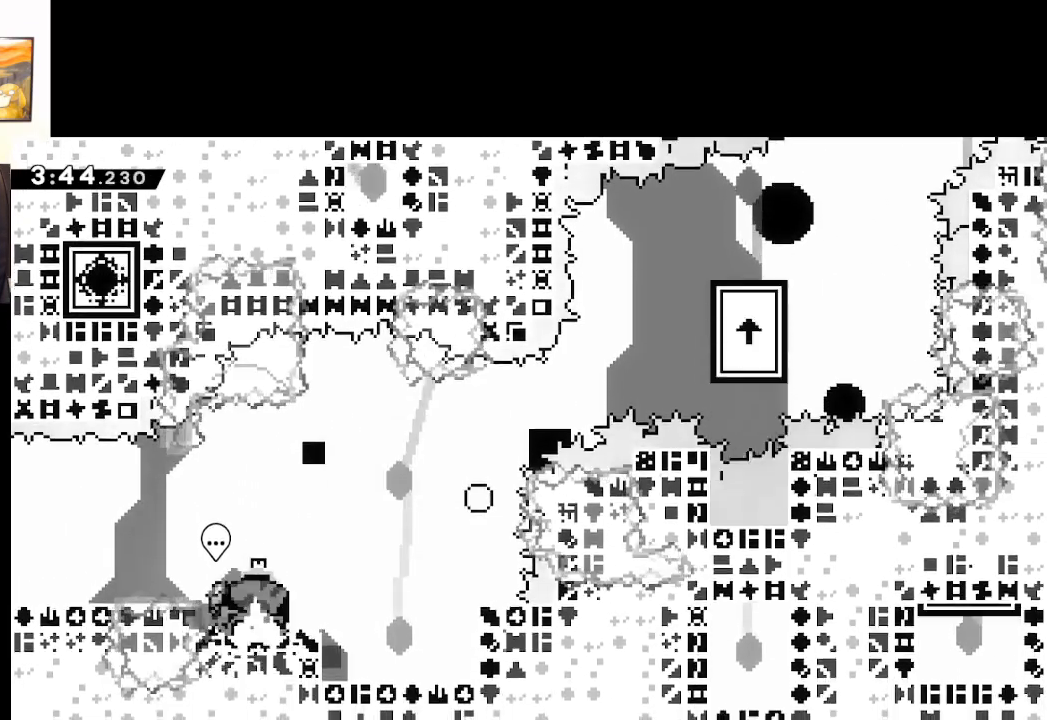
{"buttons": ["X"], "left_stick": "down", "right_stick": "center", "events": [[33, "X", "up"], [433, "X", "down"]]}
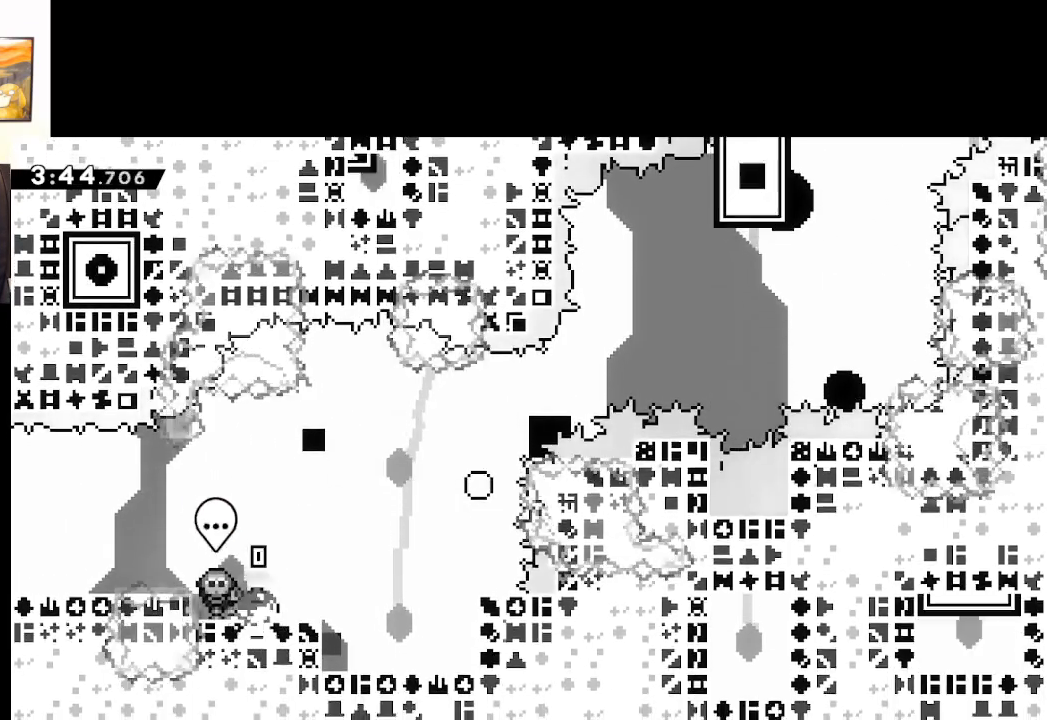
{"buttons": [], "left_stick": "down-right", "right_stick": "center", "events": [[167, "X", "up"], [483, "left_stick", "down-right"]]}
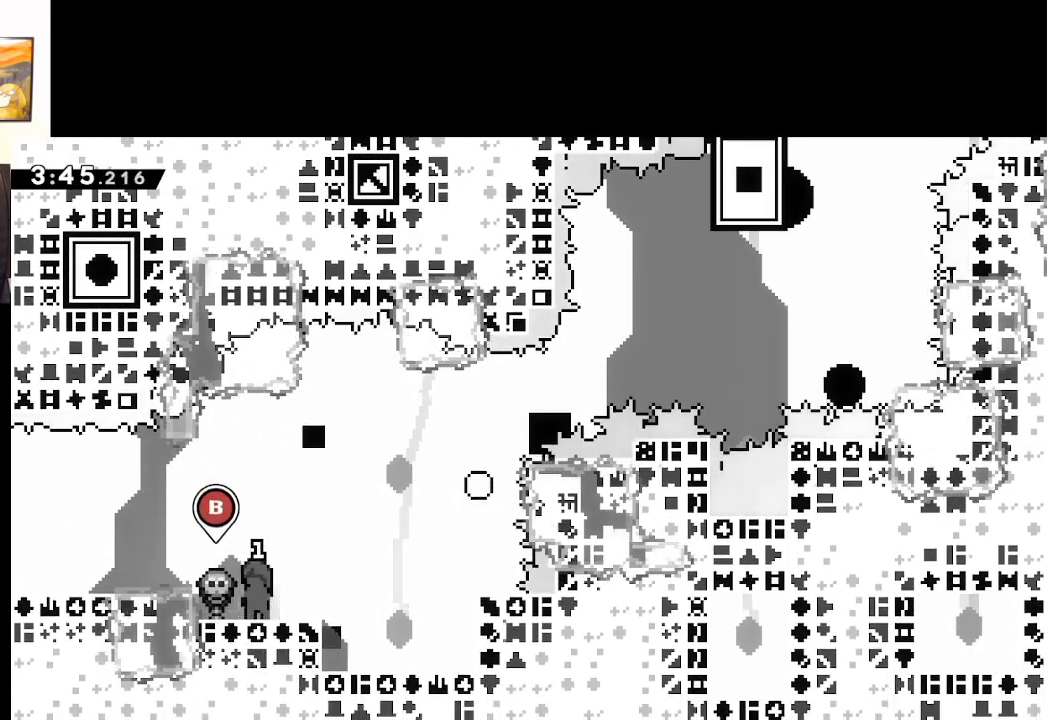
{"buttons": [], "left_stick": "center", "right_stick": "center", "events": [[83, "left_stick", "center"]]}
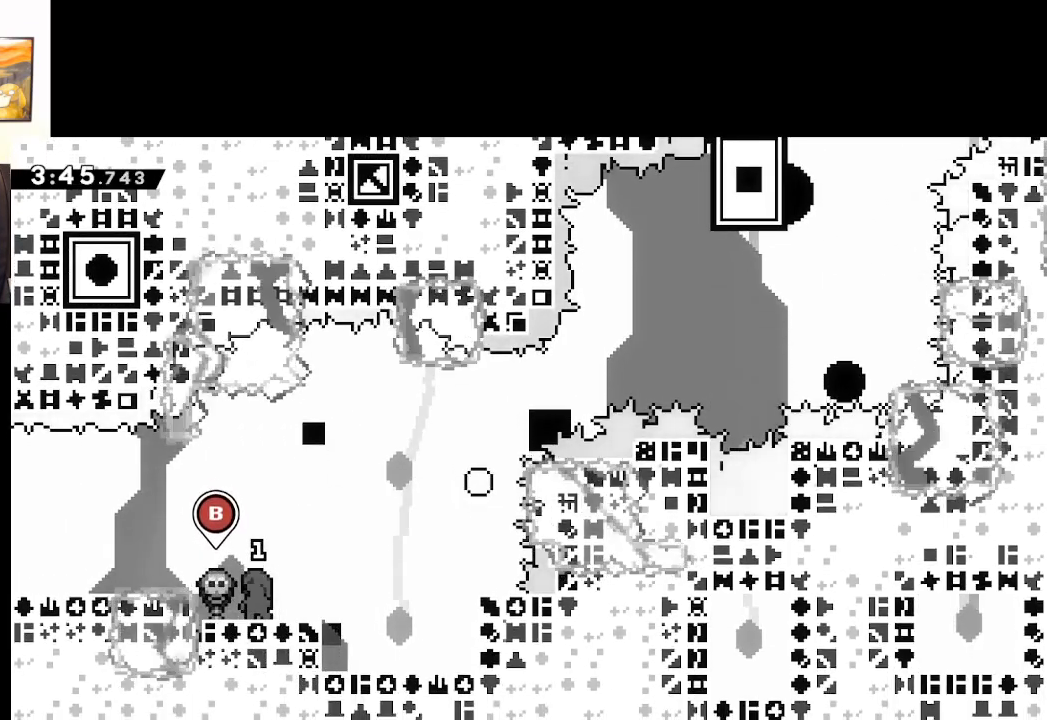
{"buttons": [], "left_stick": "center", "right_stick": "center", "events": [[67, "B", "down"], [250, "B", "up"]]}
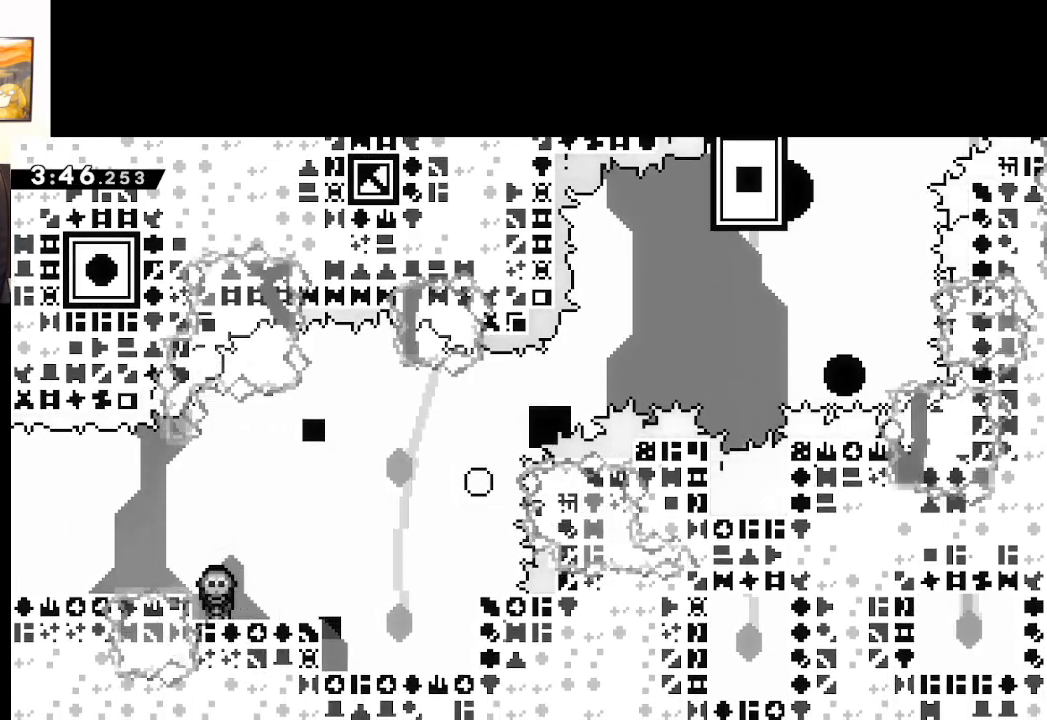
{"buttons": [], "left_stick": "center", "right_stick": "center", "events": []}
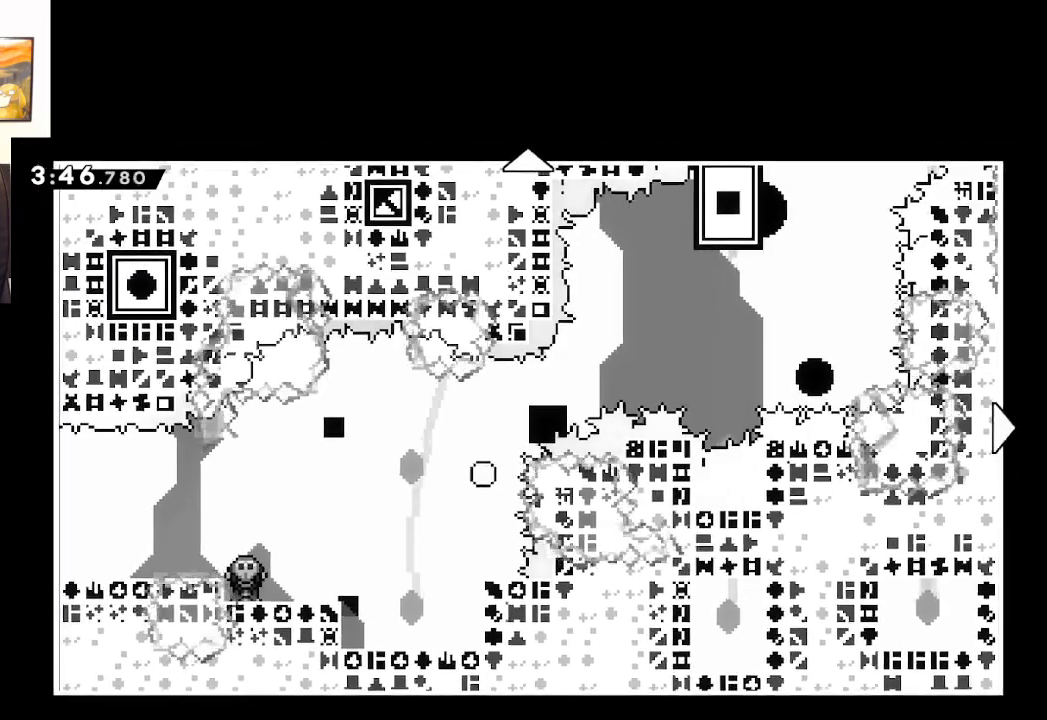
{"buttons": [], "left_stick": "center", "right_stick": "center", "events": [[367, "B", "down"], [433, "B", "up"]]}
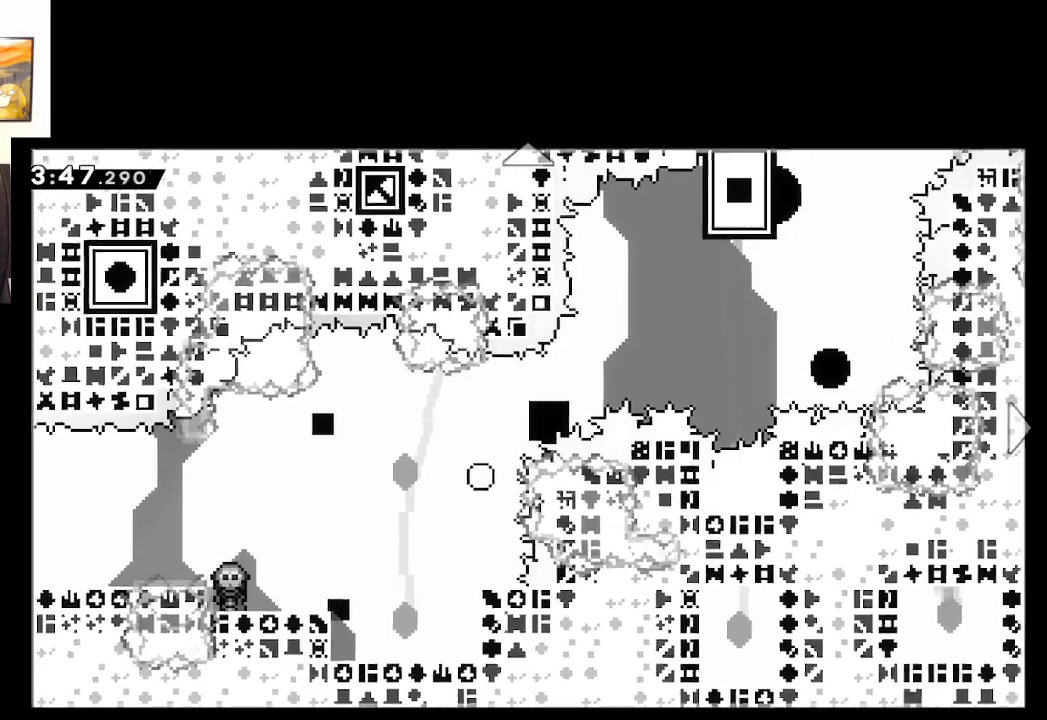
{"buttons": [], "left_stick": "right", "right_stick": "center", "events": [[483, "left_stick", "right"]]}
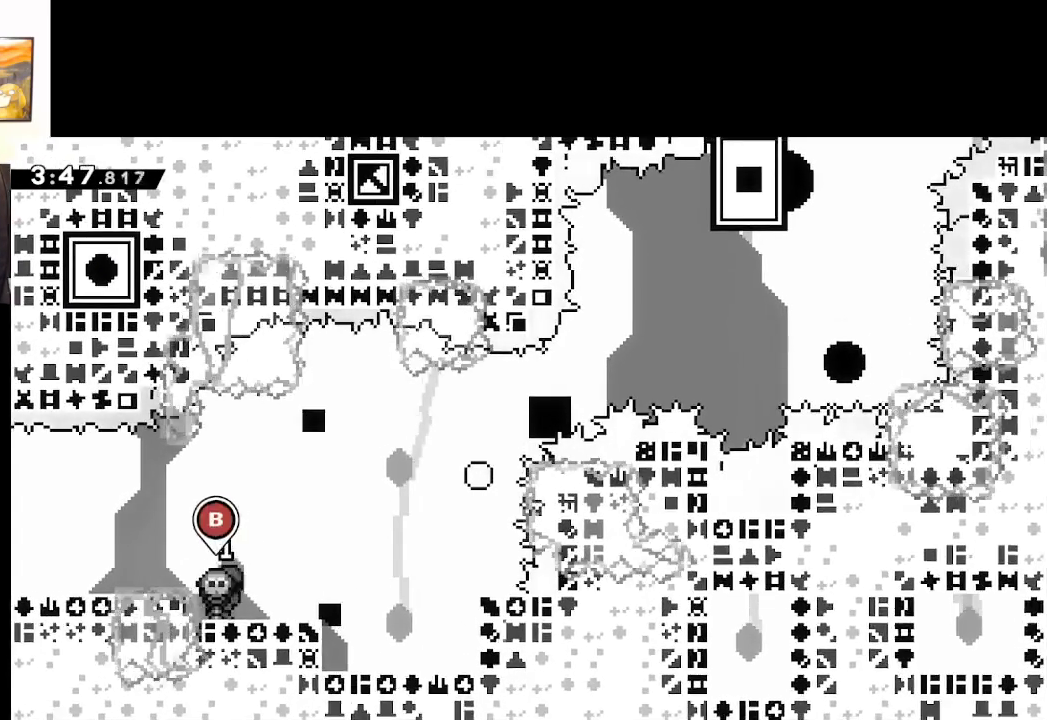
{"buttons": ["A"], "left_stick": "up-right", "right_stick": "center", "events": [[67, "A", "down"], [500, "left_stick", "up-right"]]}
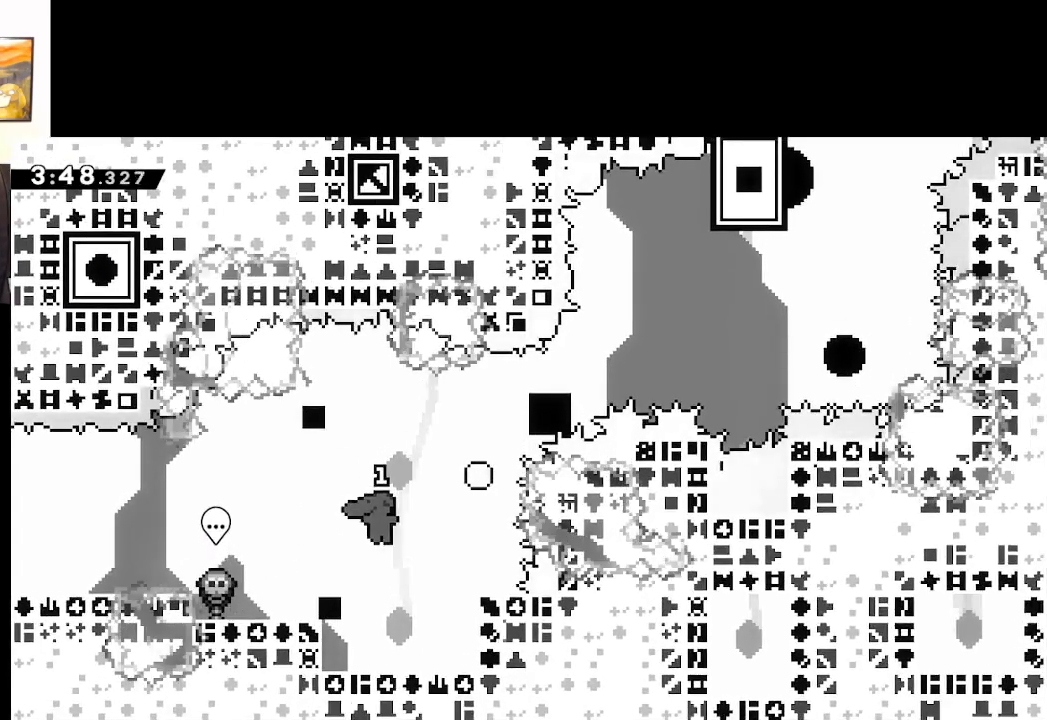
{"buttons": [], "left_stick": "up-right", "right_stick": "center", "events": [[83, "X", "down"], [300, "X", "up"], [333, "A", "up"]]}
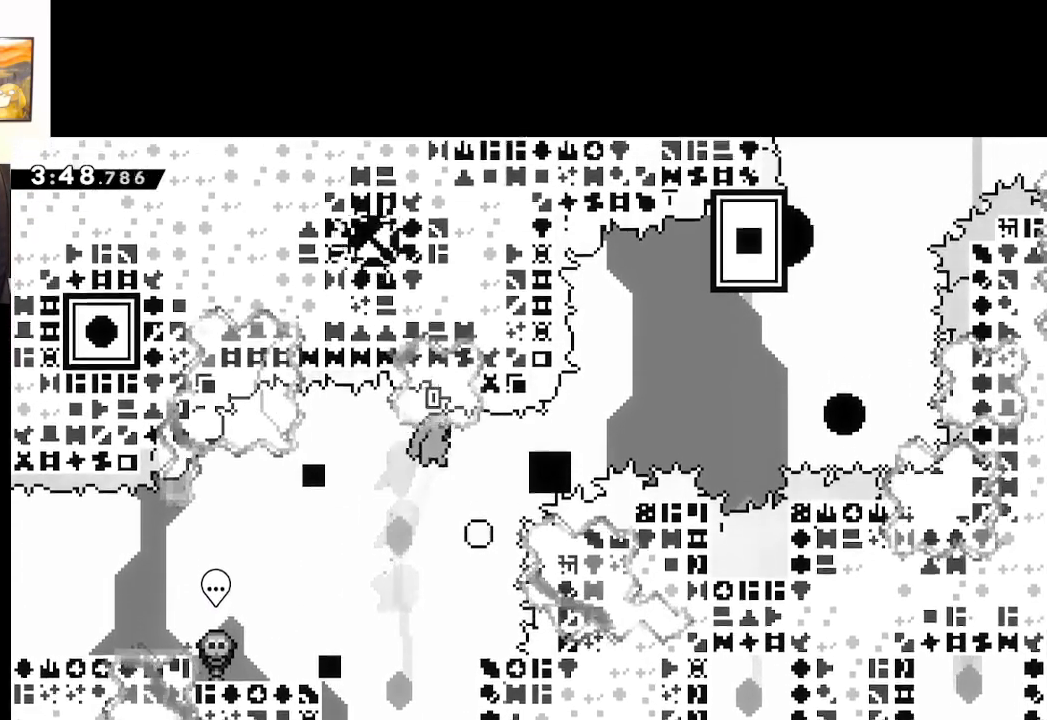
{"buttons": ["A"], "left_stick": "right", "right_stick": "center", "events": [[267, "A", "down"], [267, "left_stick", "right"], [367, "A", "up"], [450, "A", "down"]]}
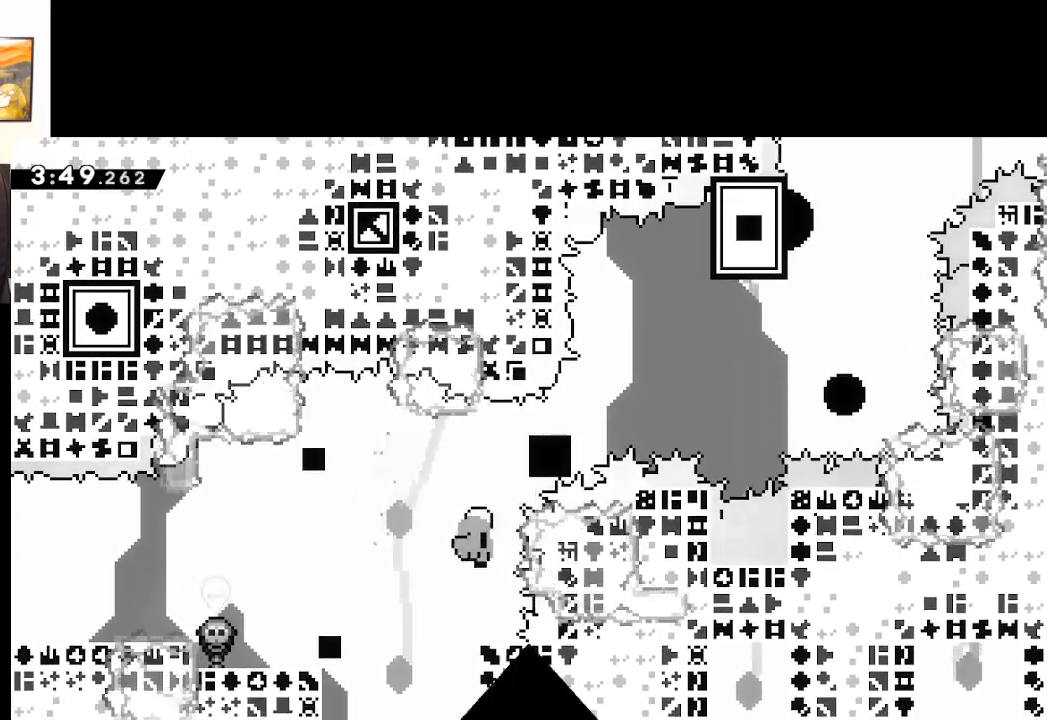
{"buttons": [], "left_stick": "right", "right_stick": "center", "events": [[50, "A", "up"], [150, "A", "down"], [233, "A", "up"], [317, "A", "down"], [417, "A", "up"]]}
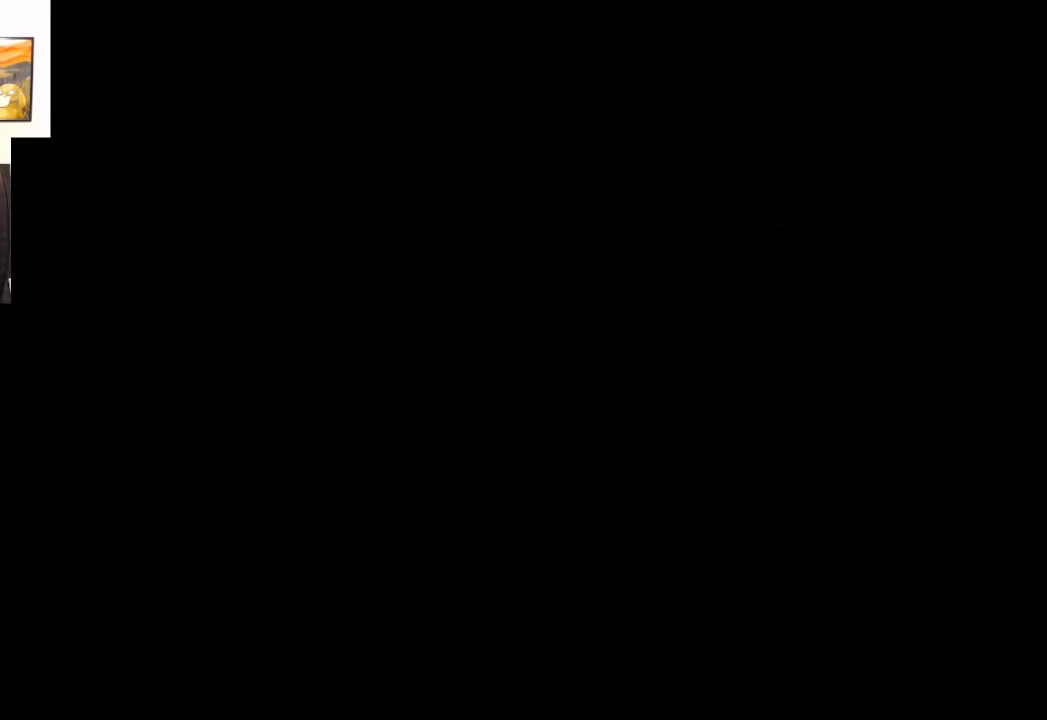
{"buttons": [], "left_stick": "center", "right_stick": "center", "events": [[17, "left_stick", "center"]]}
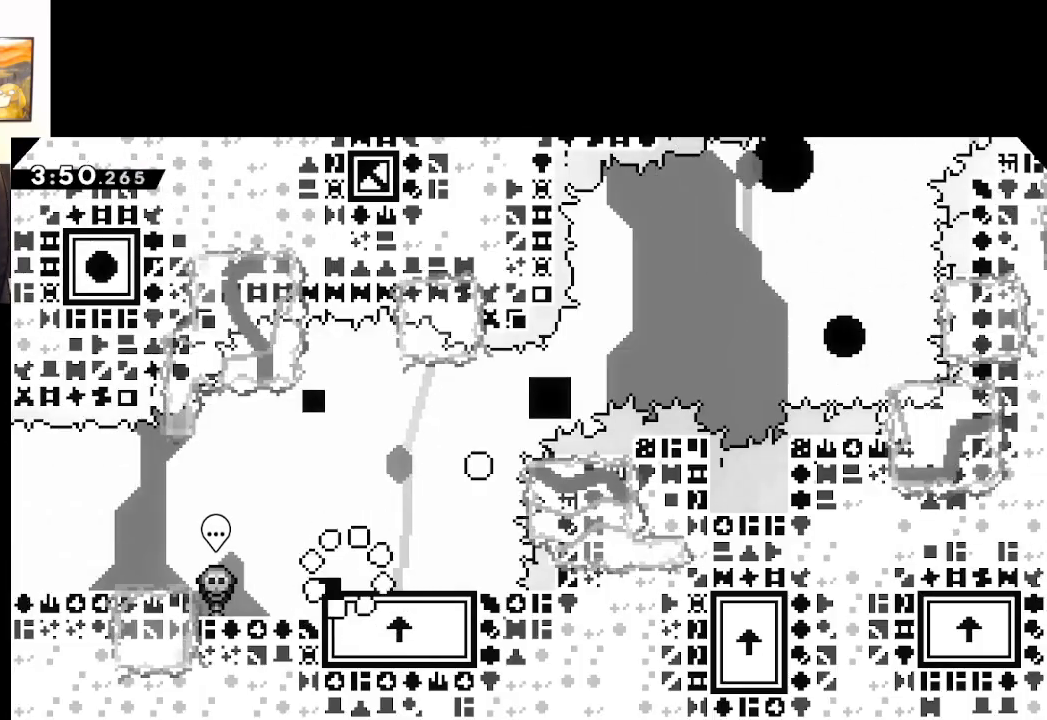
{"buttons": [], "left_stick": "center", "right_stick": "center", "events": []}
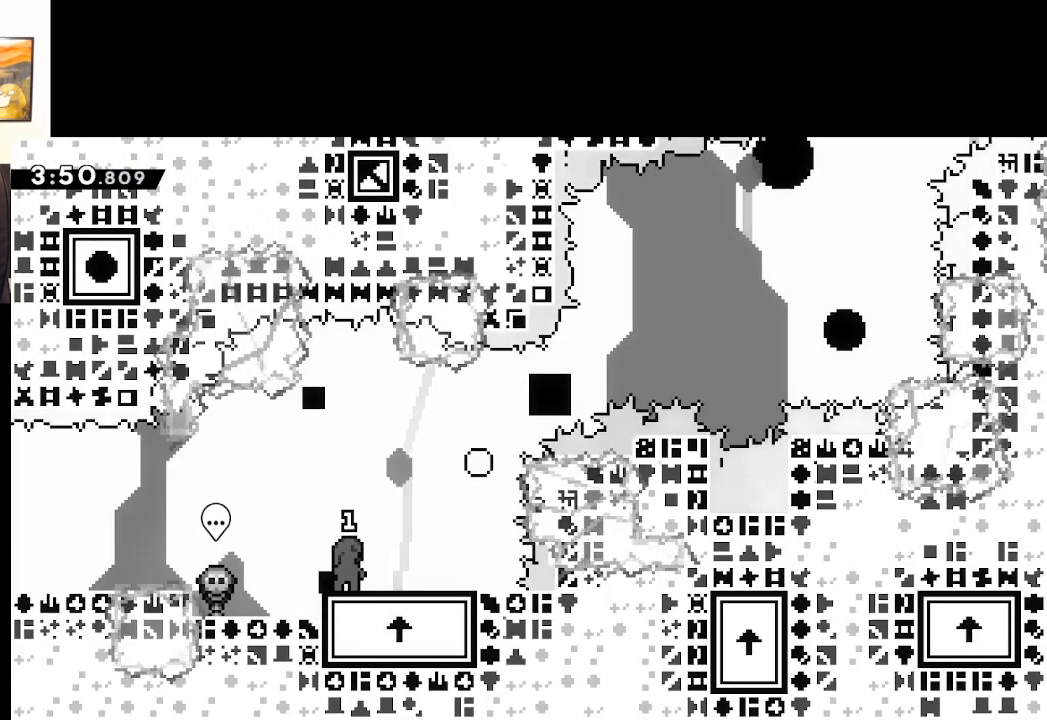
{"buttons": [], "left_stick": "center", "right_stick": "center", "events": []}
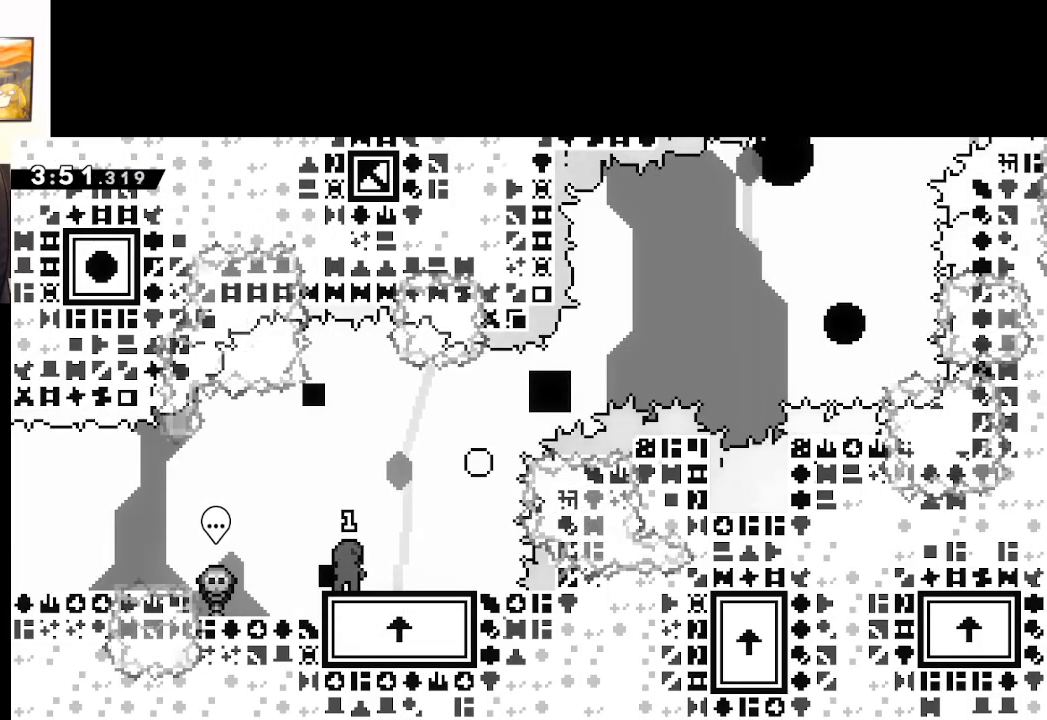
{"buttons": ["A", "X"], "left_stick": "right", "right_stick": "center", "events": [[183, "X", "down"], [383, "A", "down"], [383, "left_stick", "right"]]}
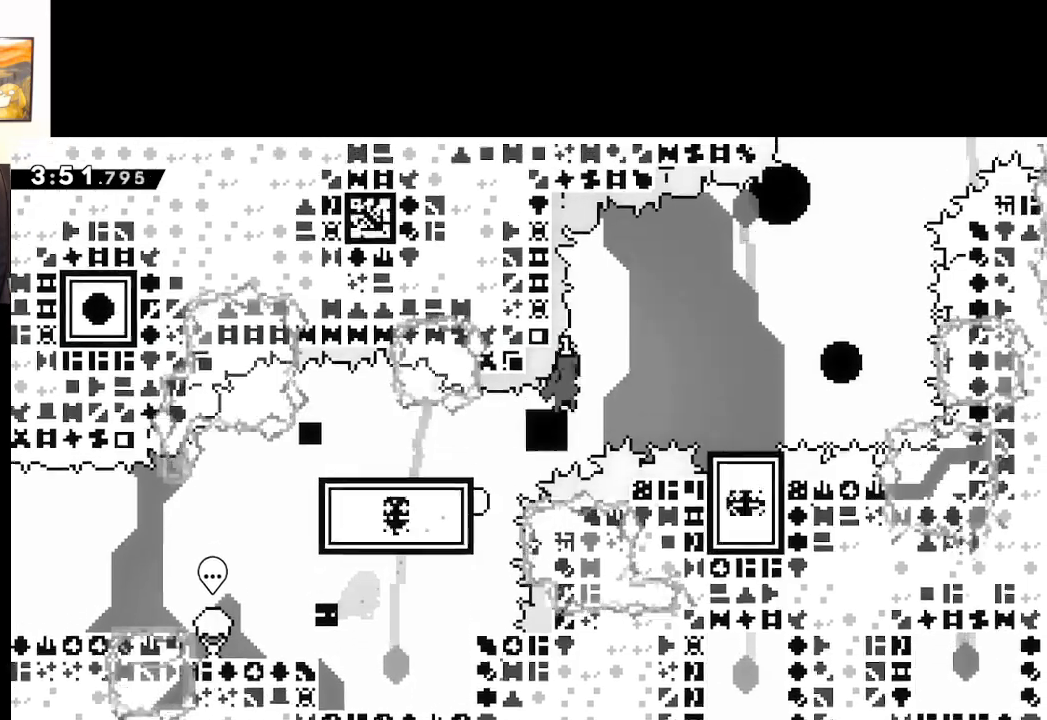
{"buttons": ["A"], "left_stick": "up-right", "right_stick": "center", "events": [[133, "X", "up"], [233, "left_stick", "up-right"]]}
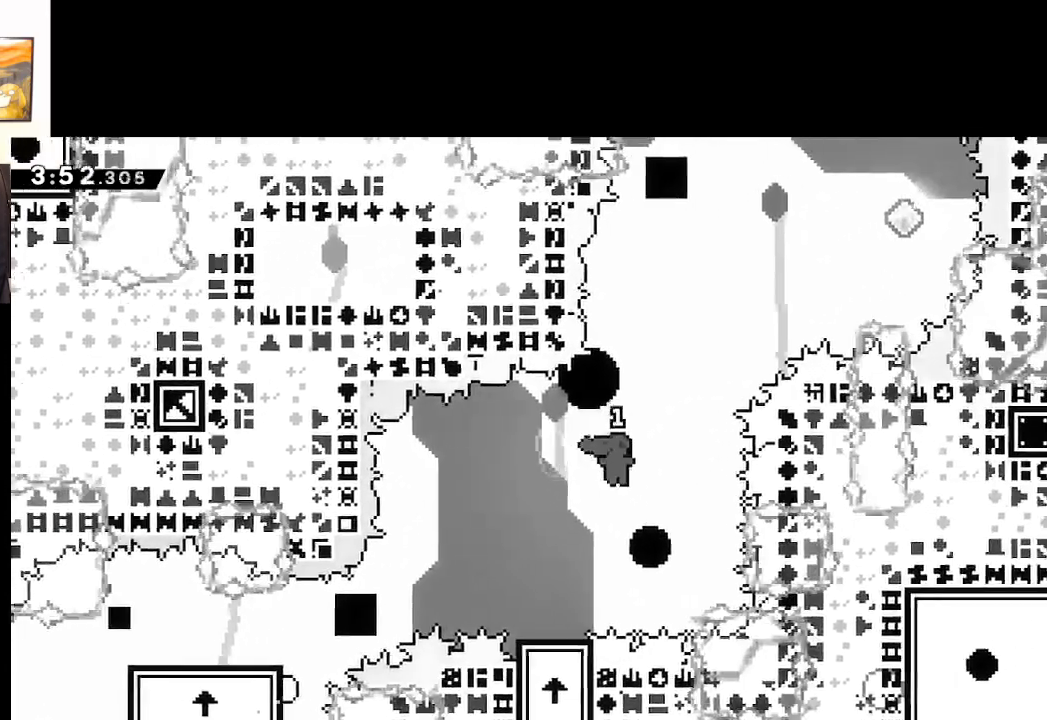
{"buttons": ["A", "X"], "left_stick": "up", "right_stick": "center", "events": [[100, "left_stick", "up"], [200, "X", "down"]]}
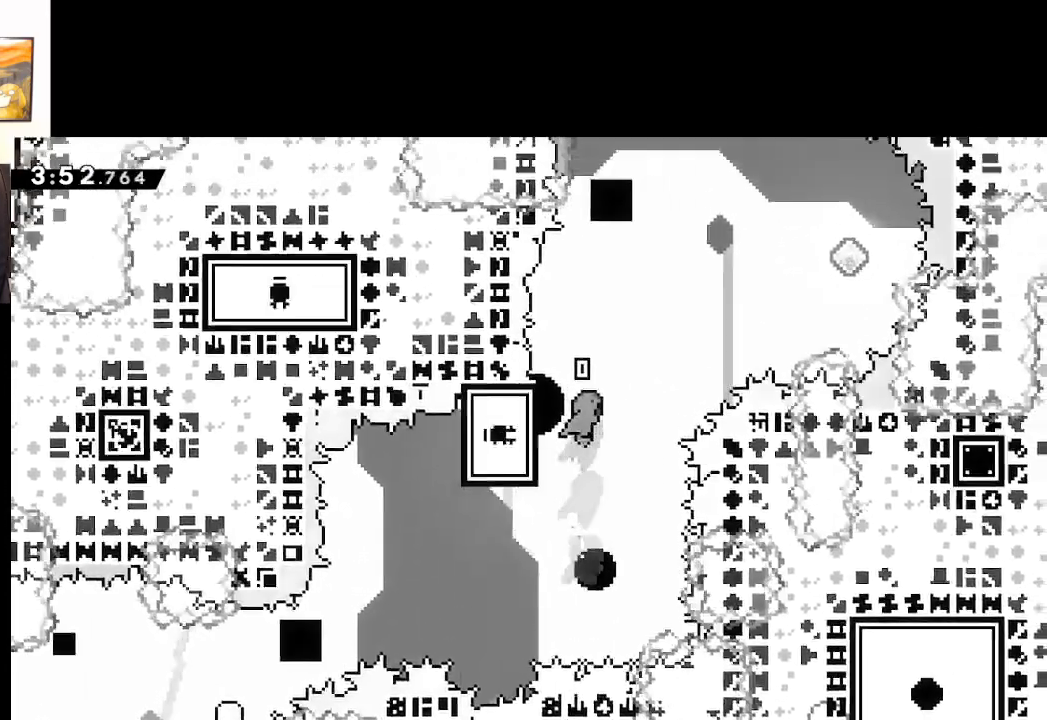
{"buttons": ["L2"], "left_stick": "up-left", "right_stick": "center", "events": [[33, "left_stick", "up-left"], [183, "L2", "down"], [183, "X", "up"], [200, "A", "up"]]}